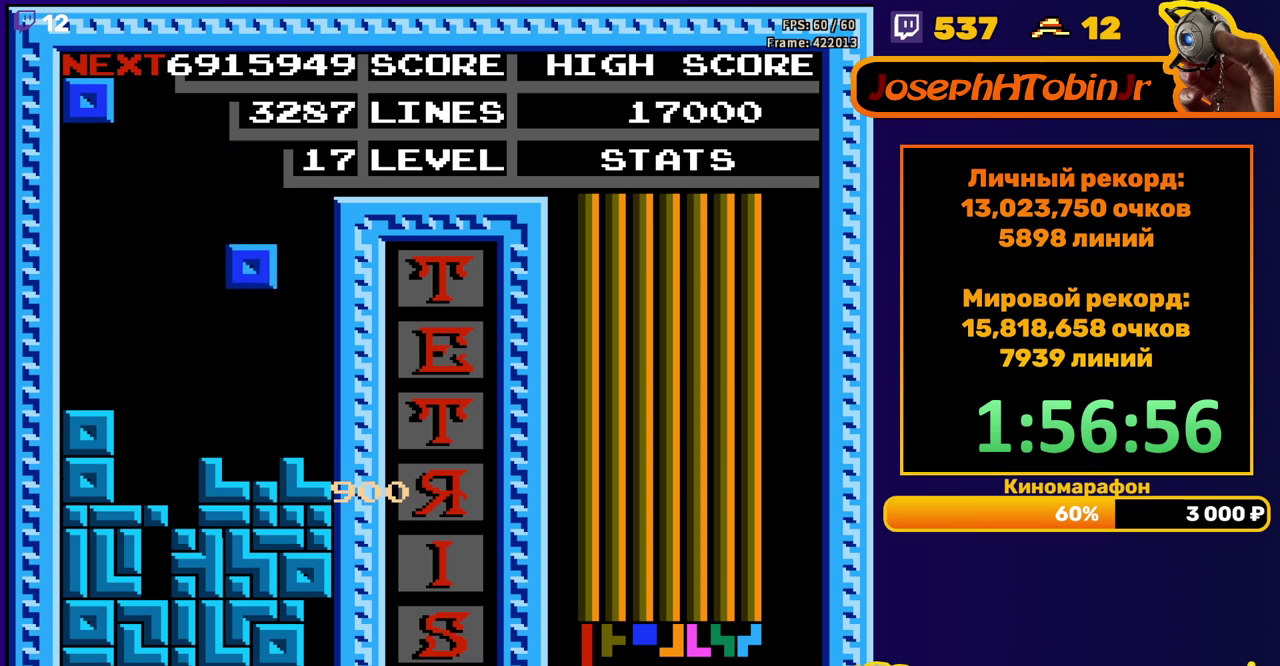
Gameplay with a controller (Nintendo layout); each line is a JSON object with the inputs held at the frame after it. "events" lists button and stick changes between this image and that frame as [ms after this image, input, new state], when the widget could be followed in between. Not read: L3 R3.
{"buttons": ["DPAD_LEFT"], "events": [[167, "DPAD_DOWN", "up"], [233, "DPAD_LEFT", "down"]]}
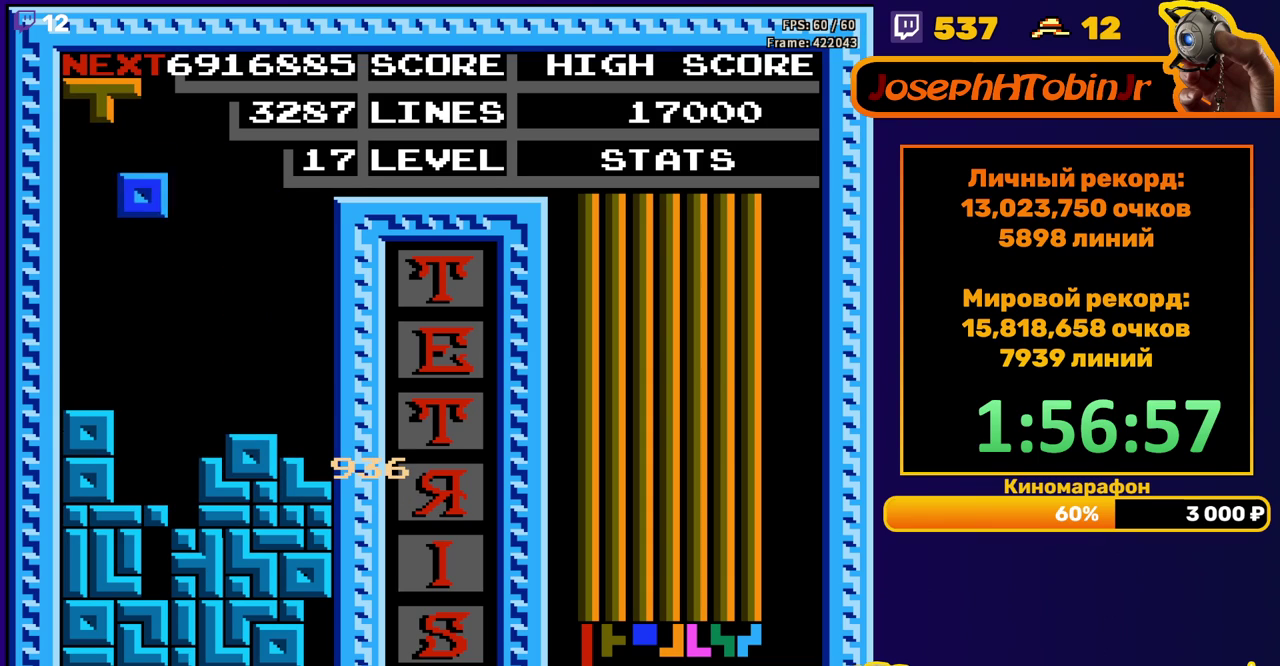
{"buttons": ["DPAD_RIGHT"], "events": [[250, "DPAD_DOWN", "down"], [250, "DPAD_LEFT", "up"], [383, "DPAD_DOWN", "up"], [483, "DPAD_RIGHT", "down"]]}
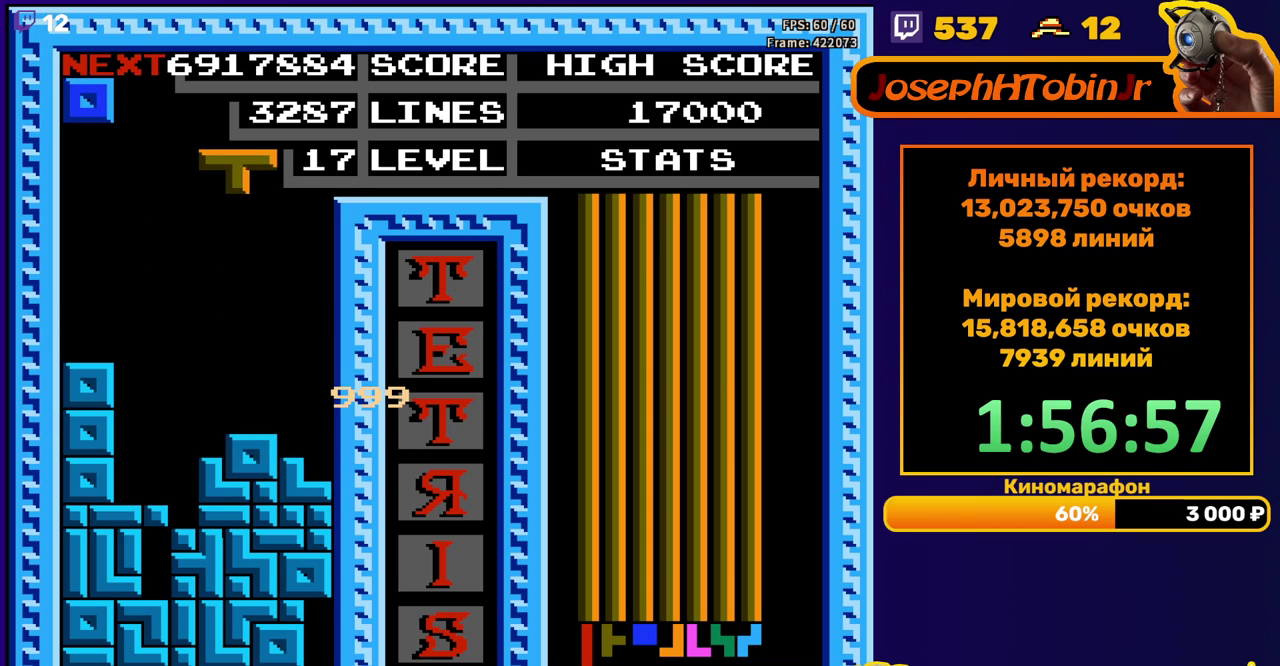
{"buttons": ["DPAD_DOWN"], "events": [[17, "A", "down"], [133, "A", "up"], [433, "DPAD_RIGHT", "up"], [450, "DPAD_DOWN", "down"]]}
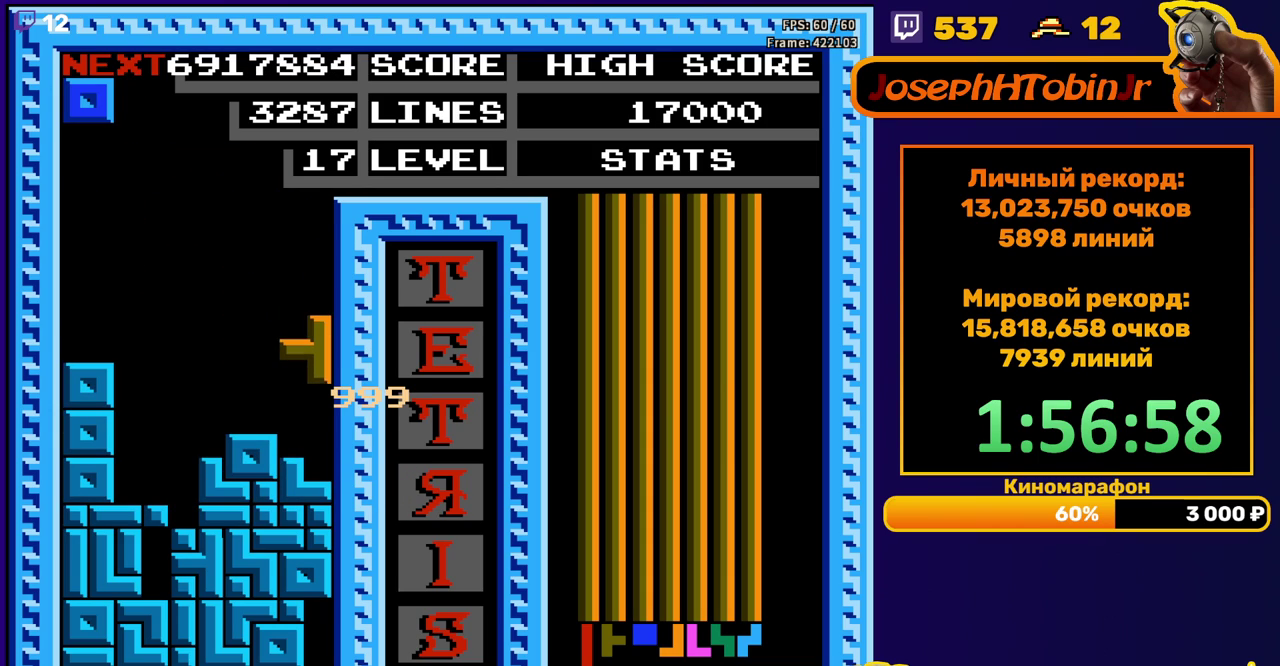
{"buttons": ["DPAD_LEFT"], "events": [[117, "DPAD_DOWN", "up"], [183, "DPAD_LEFT", "down"]]}
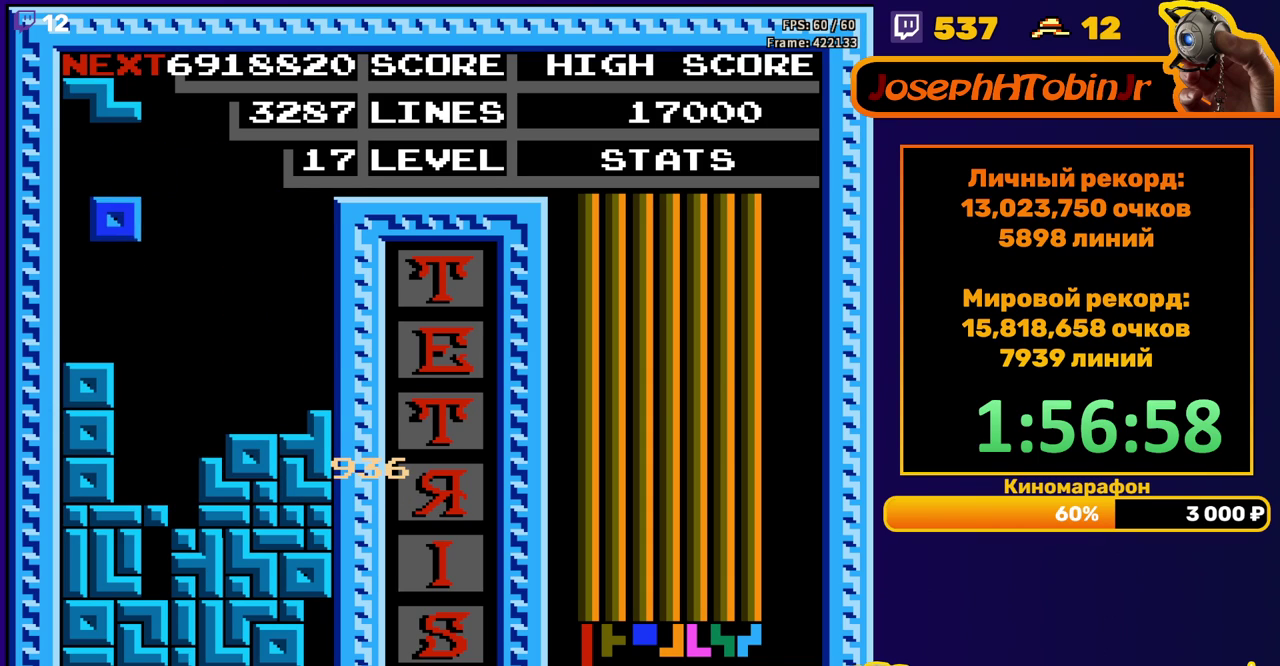
{"buttons": ["A", "DPAD_RIGHT"], "events": [[167, "DPAD_LEFT", "up"], [350, "DPAD_RIGHT", "down"], [417, "A", "down"]]}
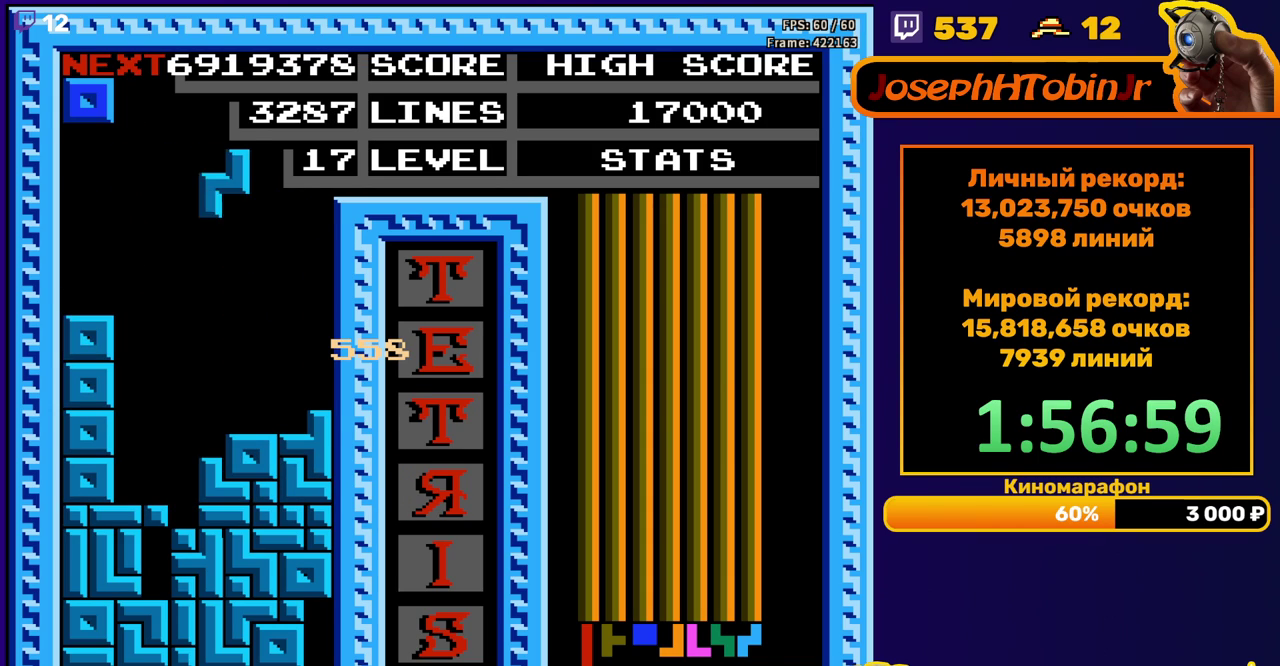
{"buttons": [], "events": [[33, "A", "up"], [317, "DPAD_RIGHT", "up"], [350, "DPAD_DOWN", "down"], [483, "DPAD_DOWN", "up"]]}
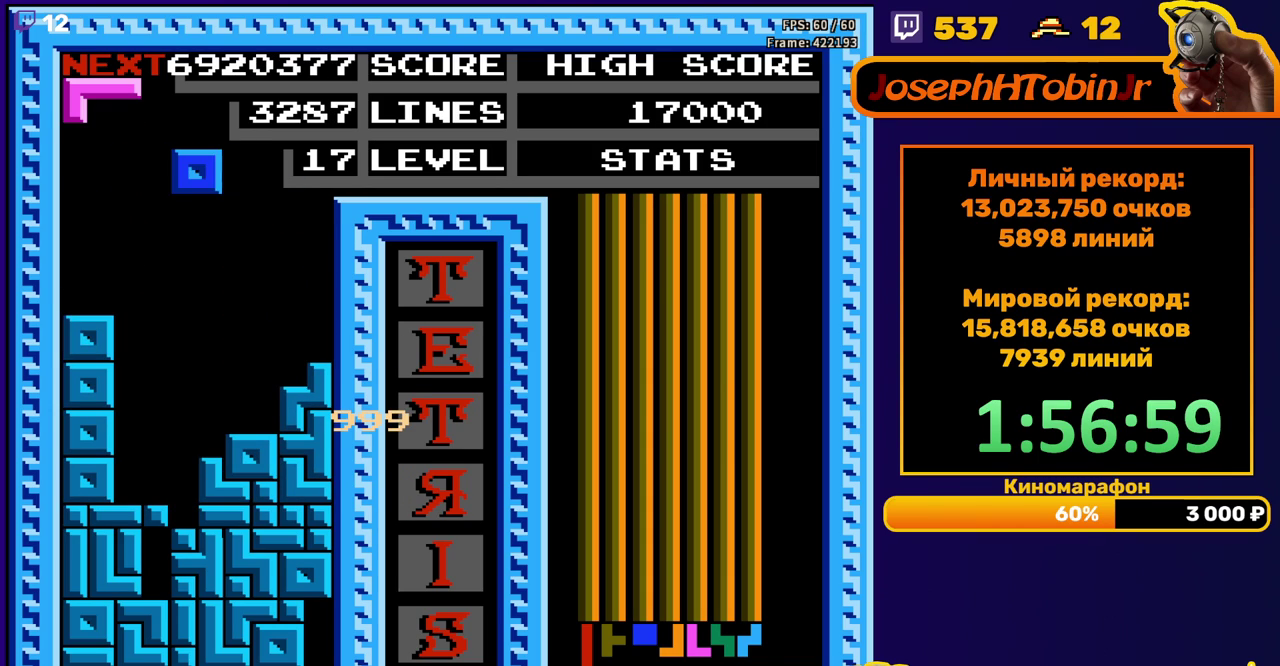
{"buttons": ["DPAD_DOWN"], "events": [[117, "DPAD_RIGHT", "down"], [167, "DPAD_RIGHT", "up"], [250, "DPAD_RIGHT", "down"], [333, "DPAD_RIGHT", "up"], [483, "DPAD_DOWN", "down"]]}
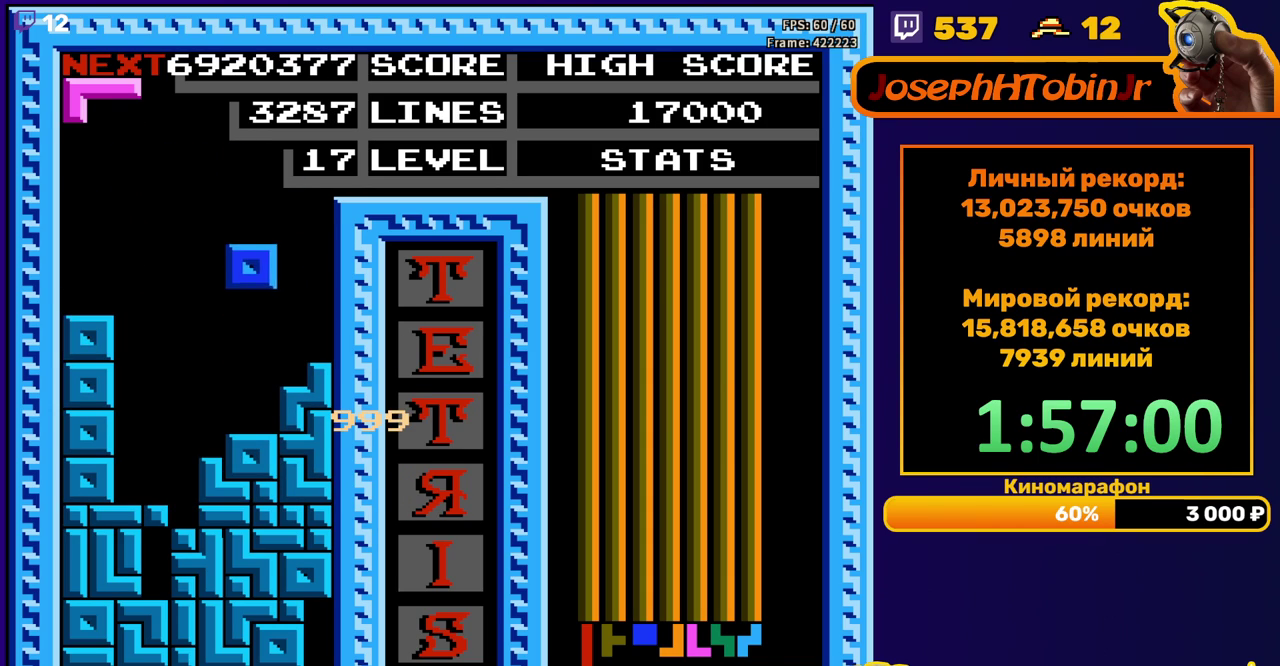
{"buttons": ["B"], "events": [[183, "DPAD_DOWN", "up"], [350, "DPAD_LEFT", "down"], [433, "B", "down"], [433, "DPAD_LEFT", "up"]]}
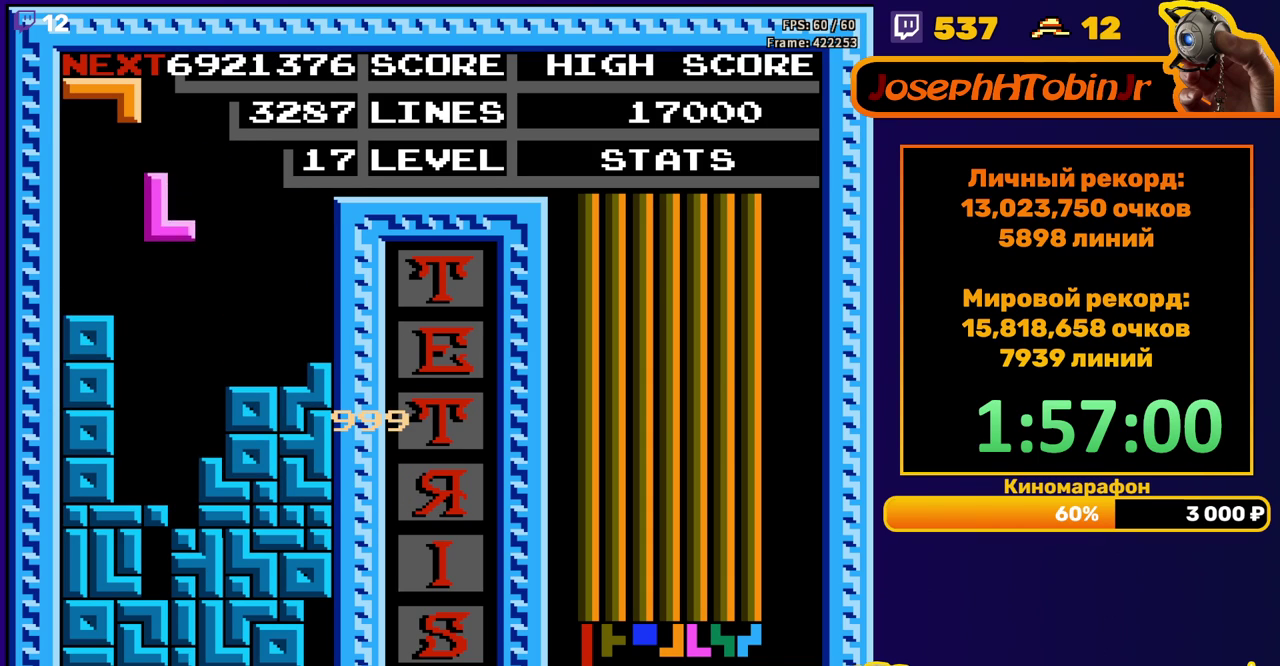
{"buttons": ["DPAD_RIGHT"], "events": [[33, "B", "up"], [33, "DPAD_LEFT", "down"], [100, "DPAD_LEFT", "up"], [250, "DPAD_DOWN", "down"], [417, "DPAD_DOWN", "up"], [500, "DPAD_RIGHT", "down"]]}
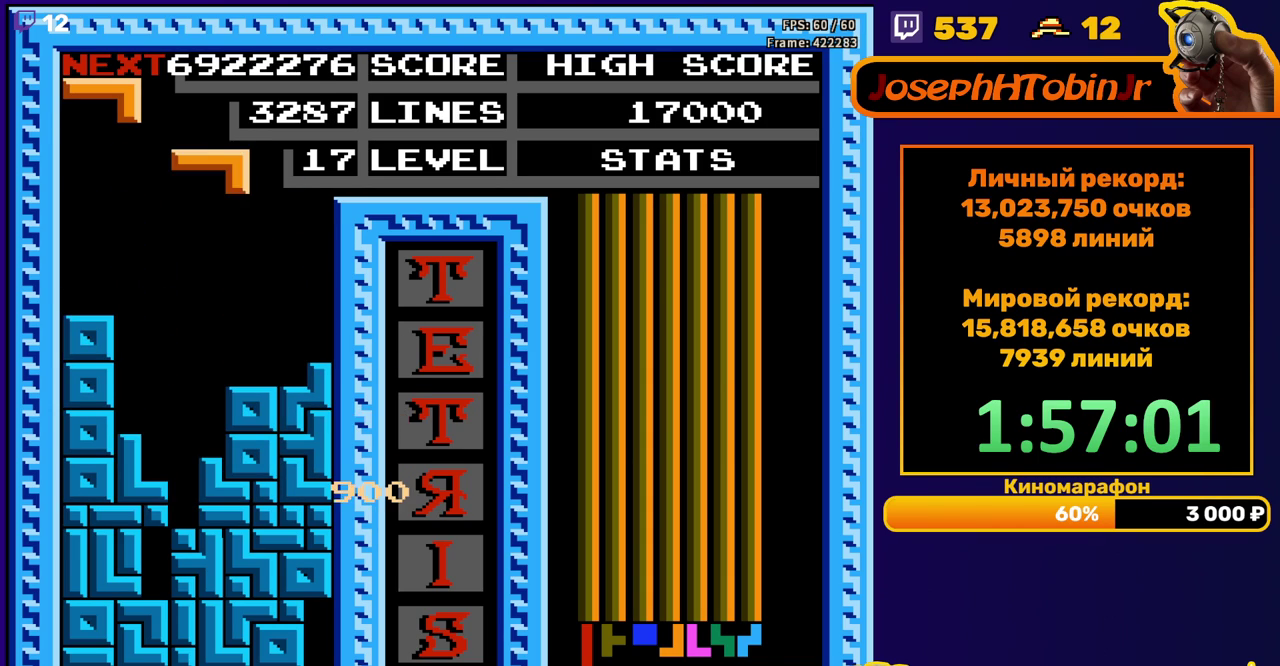
{"buttons": ["DPAD_DOWN"], "events": [[33, "A", "down"], [67, "DPAD_RIGHT", "up"], [100, "A", "up"], [133, "DPAD_RIGHT", "down"], [183, "A", "down"], [200, "DPAD_RIGHT", "up"], [267, "A", "up"], [433, "DPAD_DOWN", "down"]]}
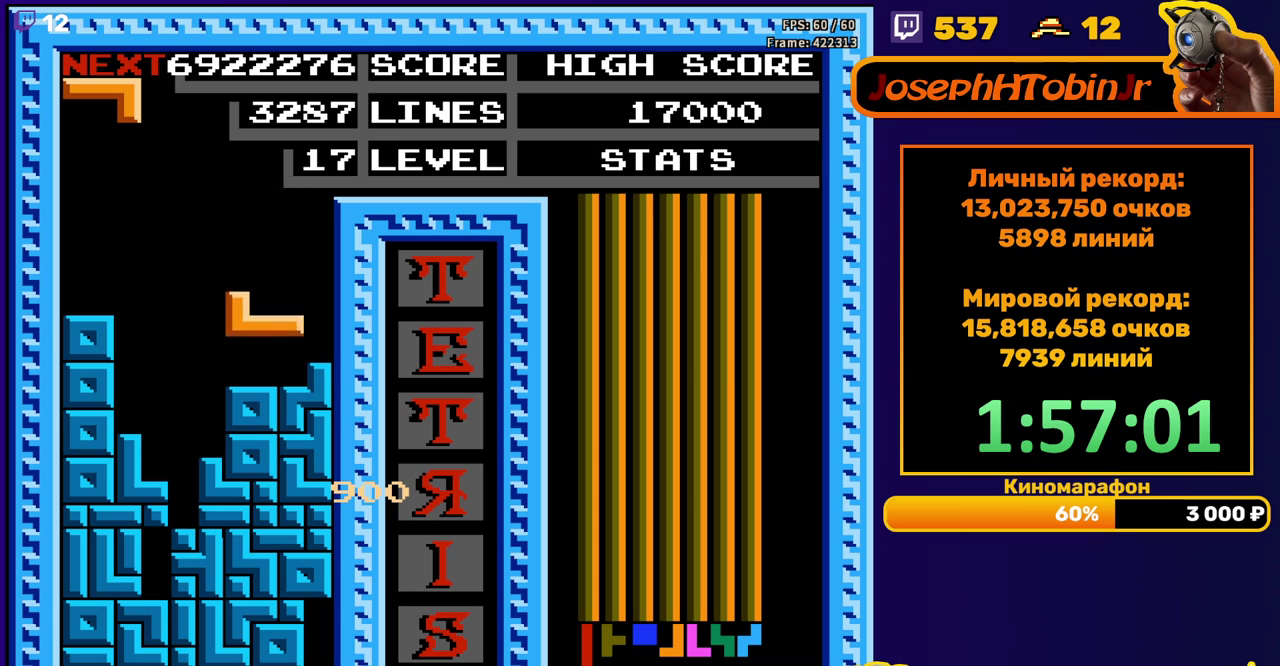
{"buttons": ["DPAD_RIGHT"], "events": [[100, "DPAD_DOWN", "up"], [167, "DPAD_RIGHT", "down"], [183, "A", "down"], [267, "A", "up"], [333, "A", "down"], [433, "A", "up"]]}
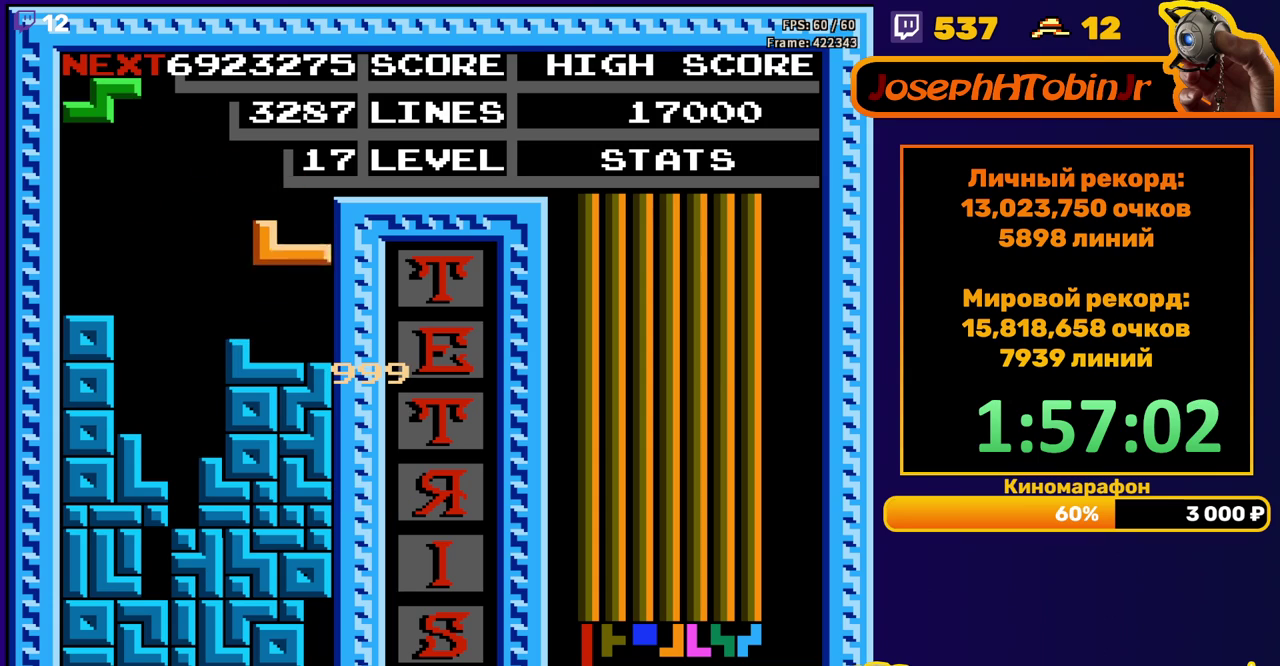
{"buttons": [], "events": [[50, "DPAD_RIGHT", "up"], [300, "DPAD_LEFT", "down"], [383, "A", "down"], [433, "DPAD_LEFT", "up"], [467, "A", "up"]]}
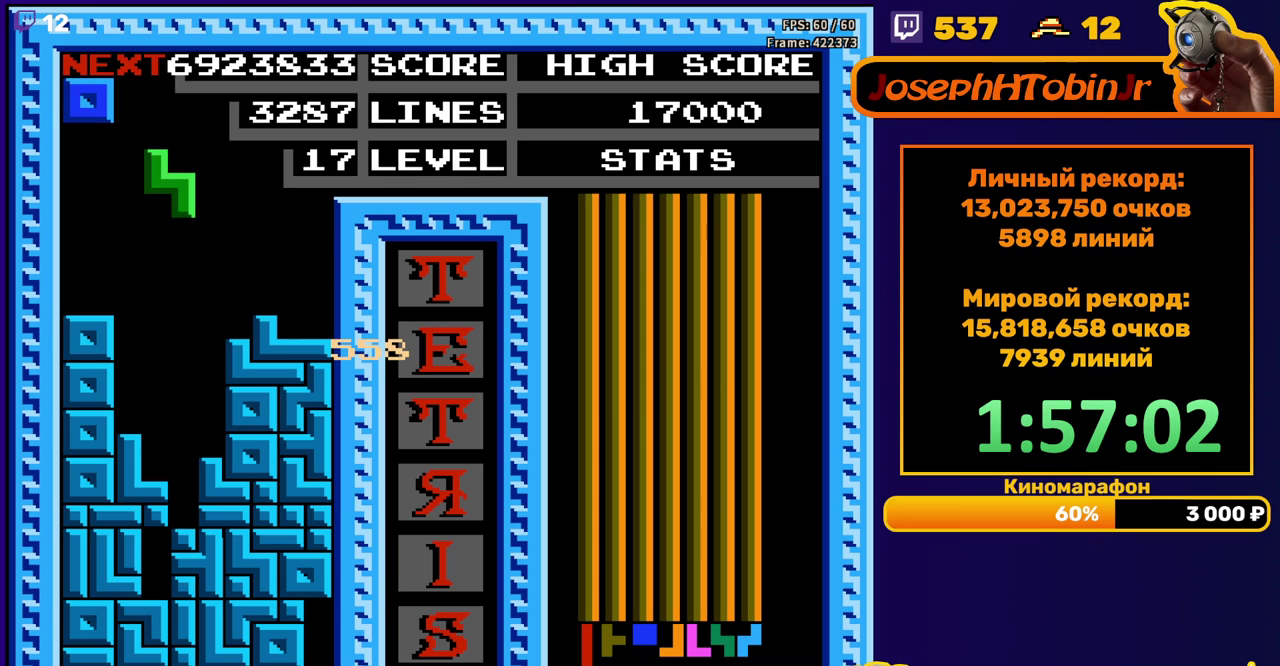
{"buttons": [], "events": [[33, "DPAD_DOWN", "down"], [433, "DPAD_DOWN", "up"]]}
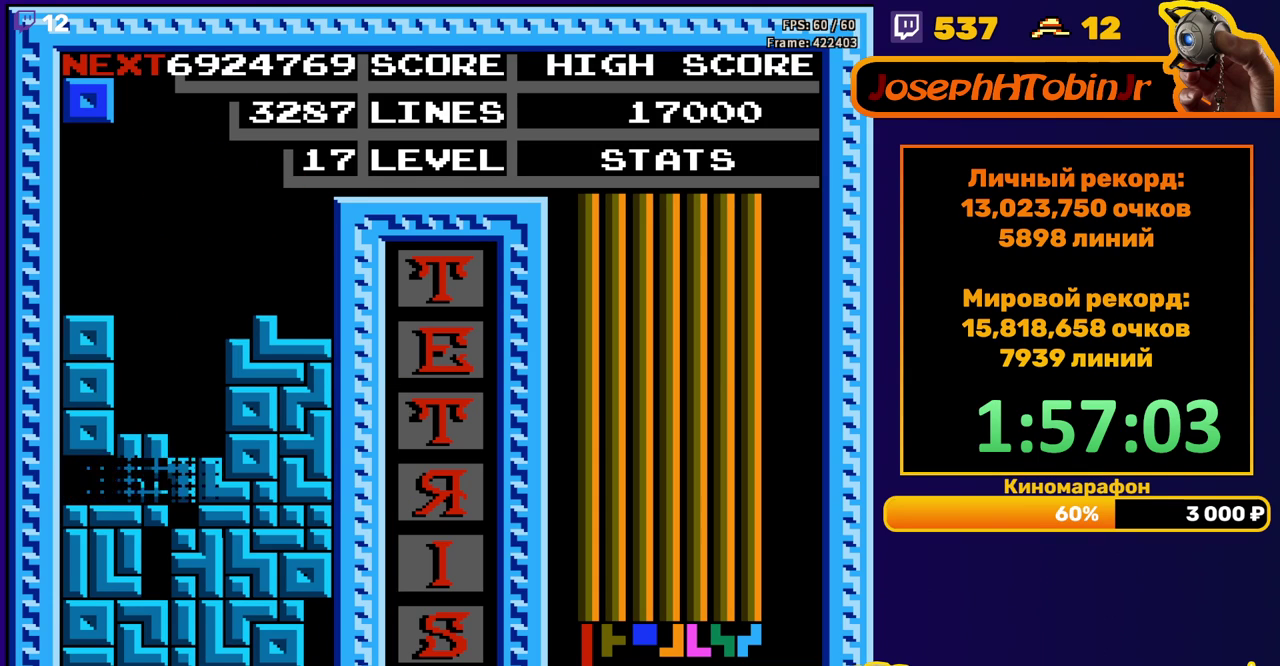
{"buttons": ["DPAD_LEFT"], "events": [[333, "DPAD_LEFT", "down"]]}
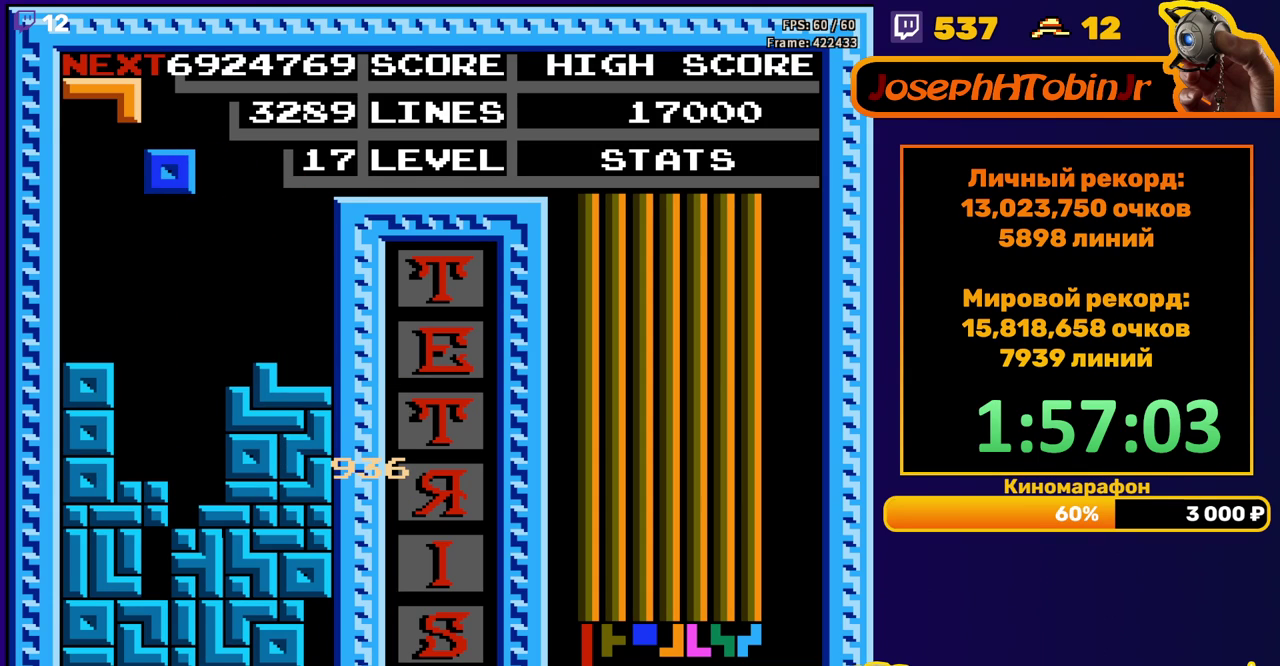
{"buttons": [], "events": [[383, "DPAD_LEFT", "up"]]}
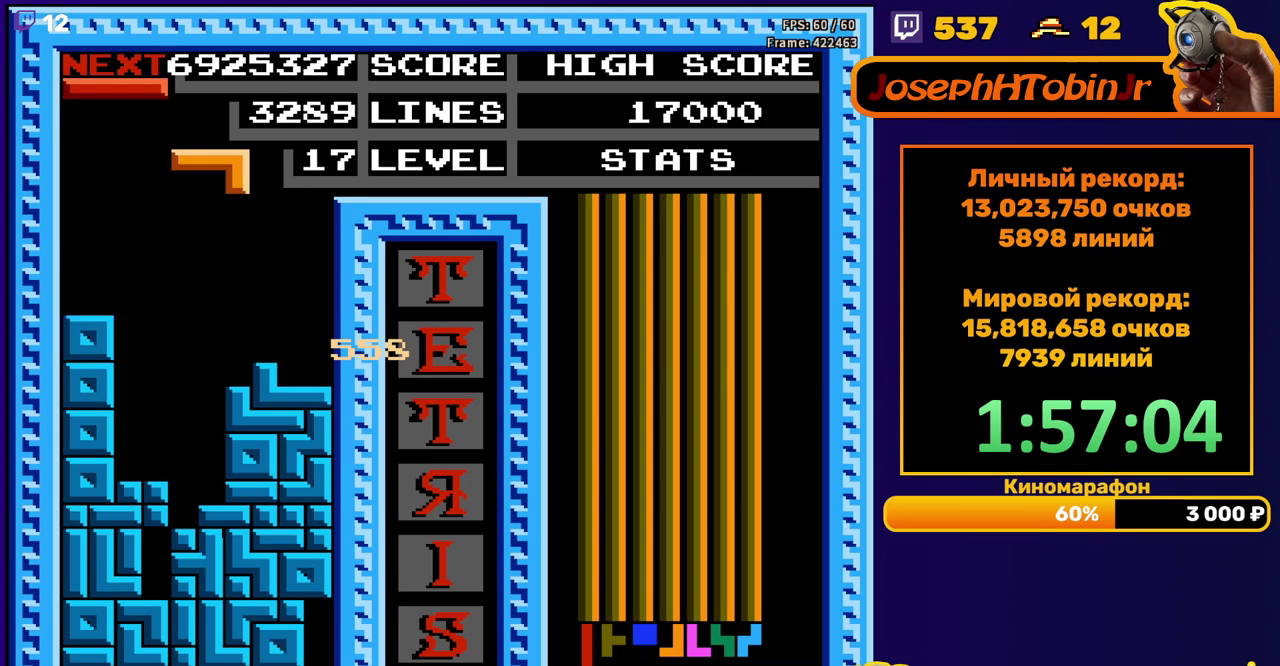
{"buttons": ["DPAD_DOWN"], "events": [[133, "A", "down"], [200, "DPAD_DOWN", "down"], [233, "A", "up"]]}
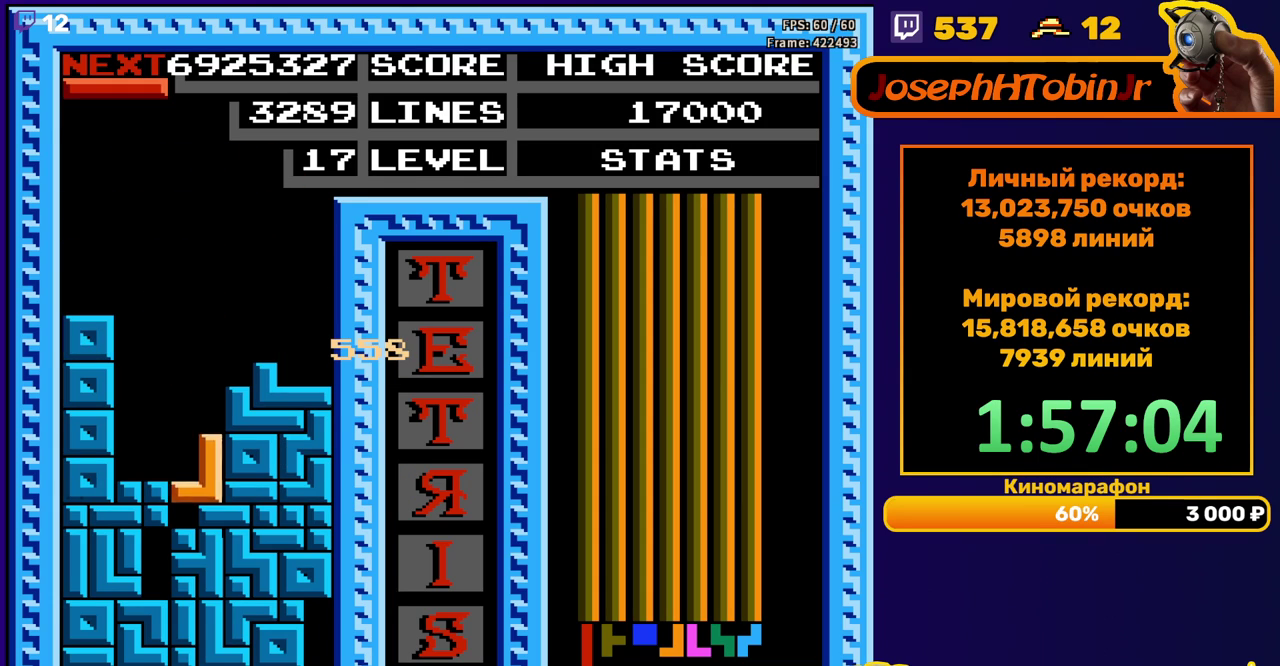
{"buttons": [], "events": [[100, "DPAD_DOWN", "up"]]}
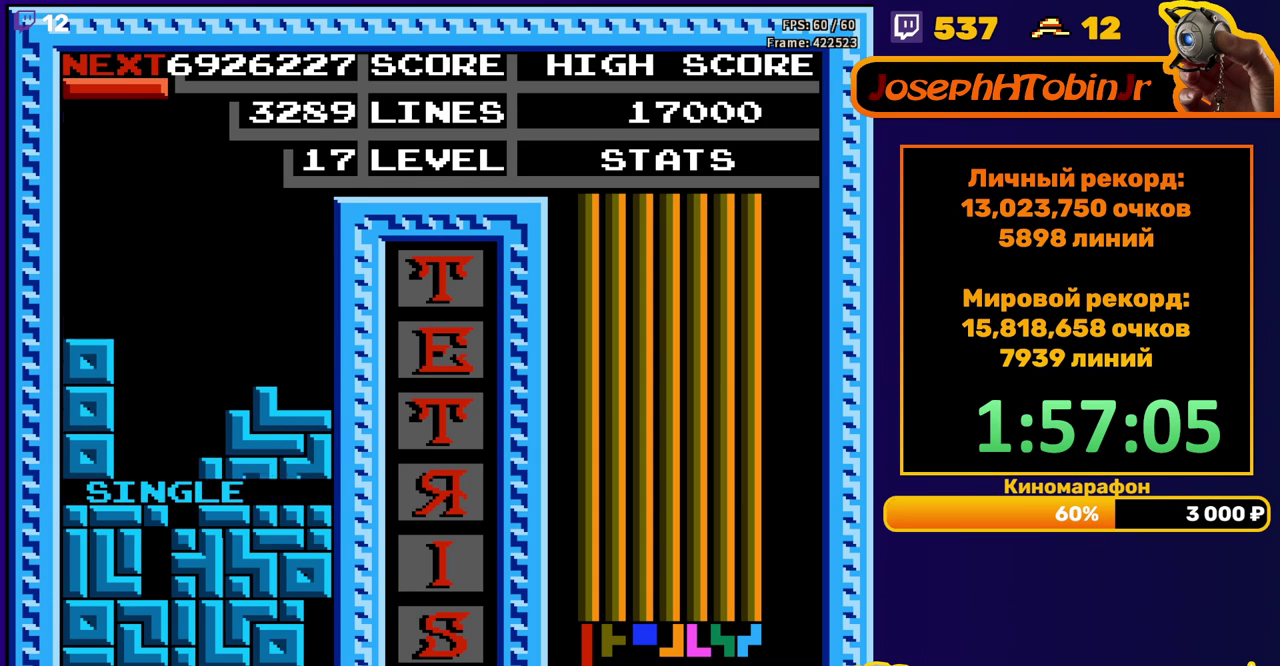
{"buttons": ["DPAD_DOWN"], "events": [[17, "DPAD_LEFT", "down"], [67, "B", "down"], [117, "DPAD_LEFT", "up"], [167, "B", "up"], [183, "DPAD_DOWN", "down"]]}
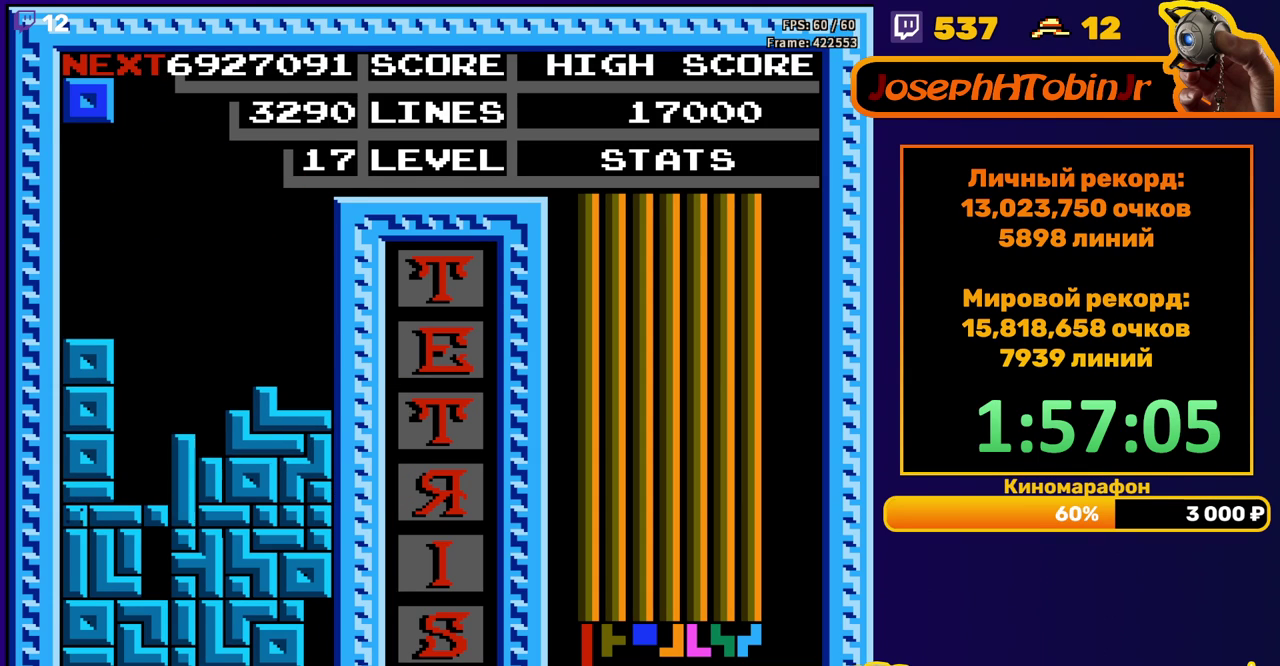
{"buttons": [], "events": [[117, "DPAD_DOWN", "up"]]}
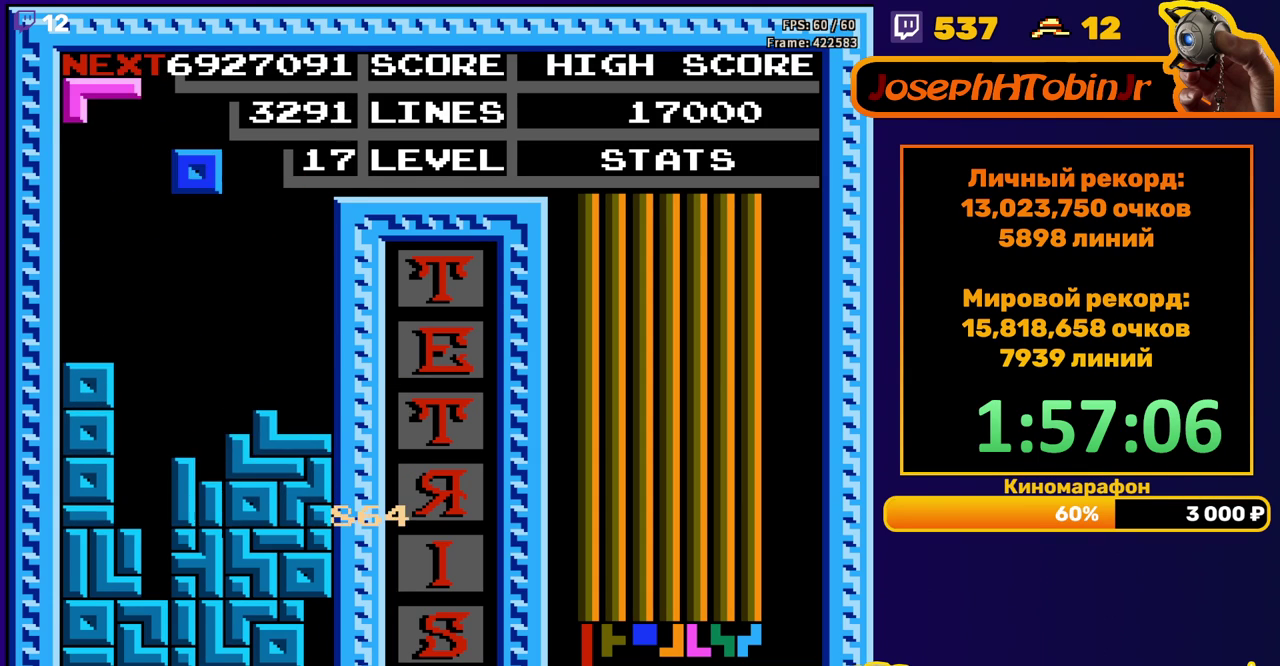
{"buttons": ["DPAD_DOWN"], "events": [[83, "DPAD_LEFT", "down"], [267, "DPAD_LEFT", "up"], [333, "DPAD_DOWN", "down"]]}
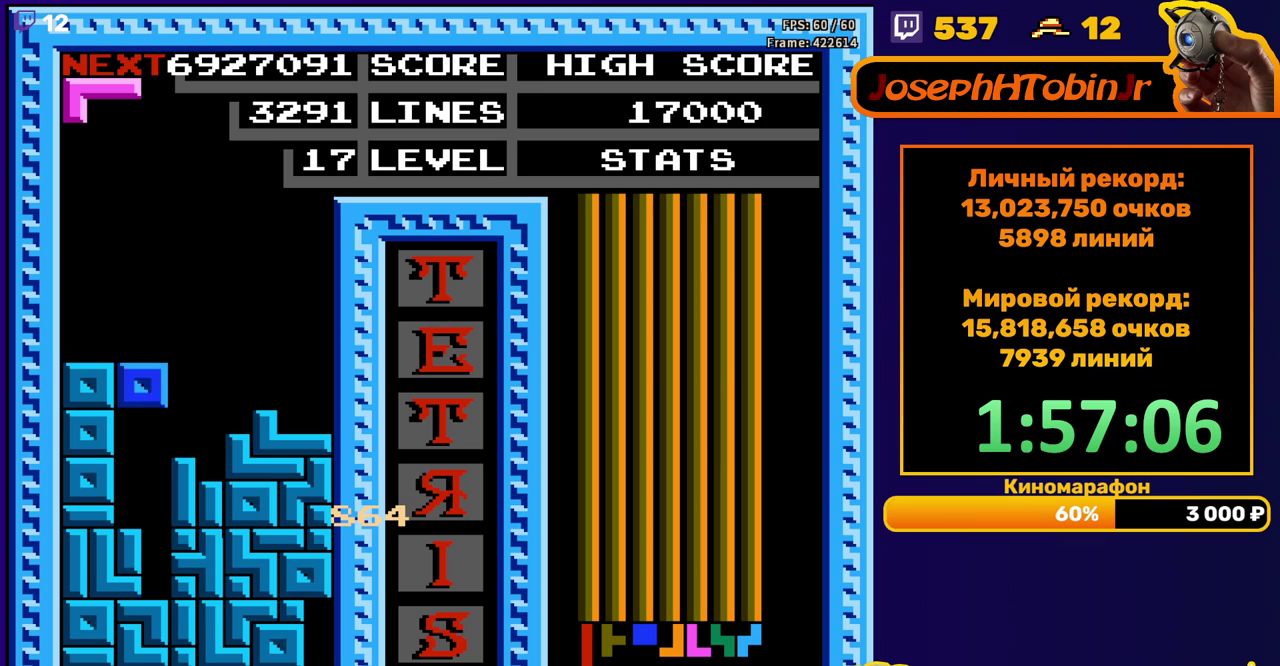
{"buttons": [], "events": [[200, "DPAD_DOWN", "up"]]}
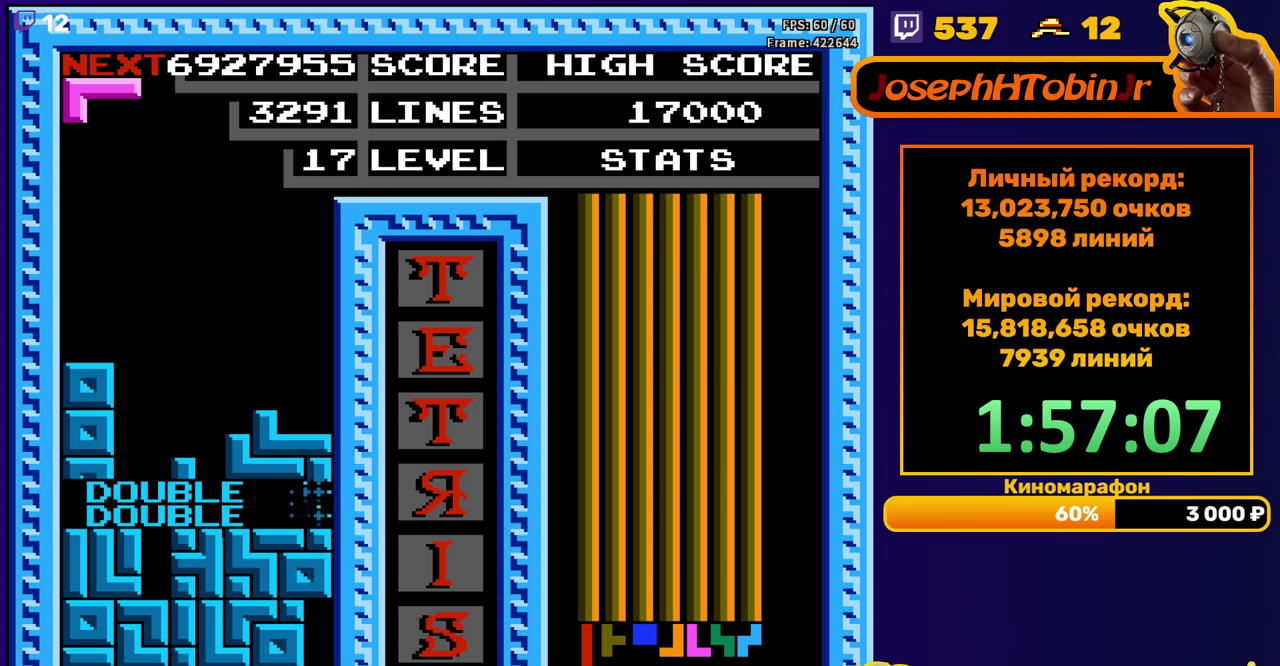
{"buttons": ["DPAD_LEFT"], "events": [[150, "DPAD_LEFT", "down"], [217, "B", "down"], [317, "B", "up"]]}
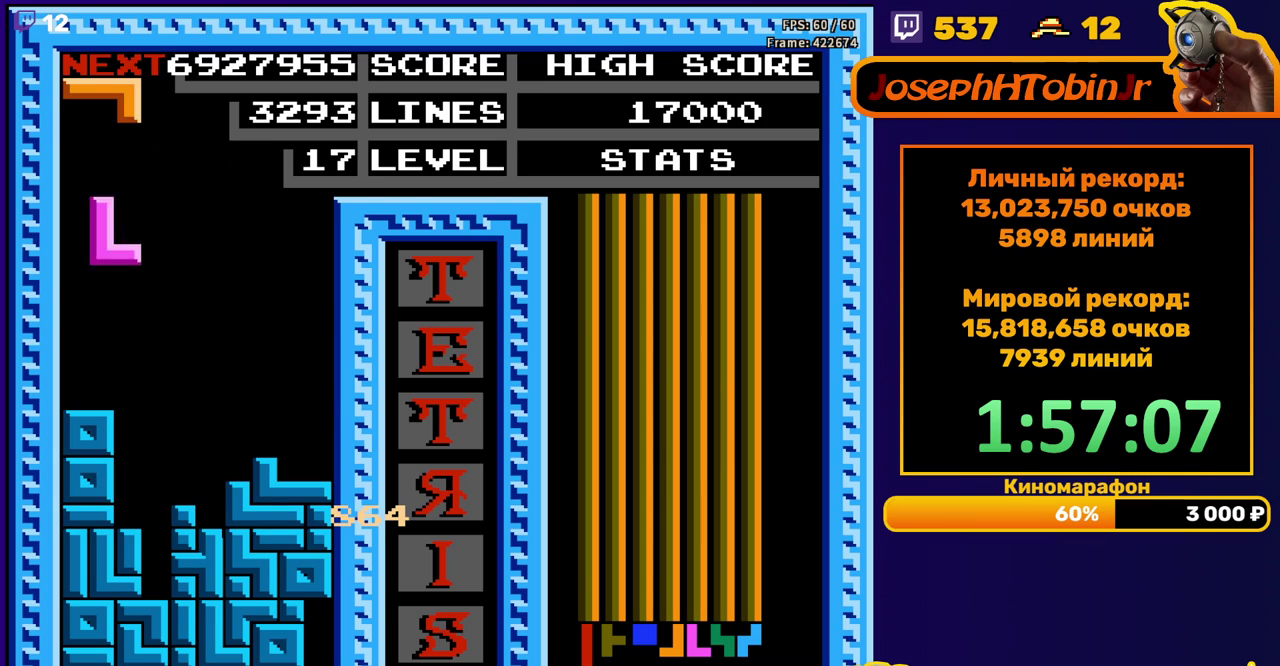
{"buttons": [], "events": [[117, "DPAD_DOWN", "down"], [117, "DPAD_LEFT", "up"], [267, "DPAD_DOWN", "up"], [367, "DPAD_RIGHT", "down"], [383, "B", "down"], [417, "DPAD_RIGHT", "up"], [500, "B", "up"]]}
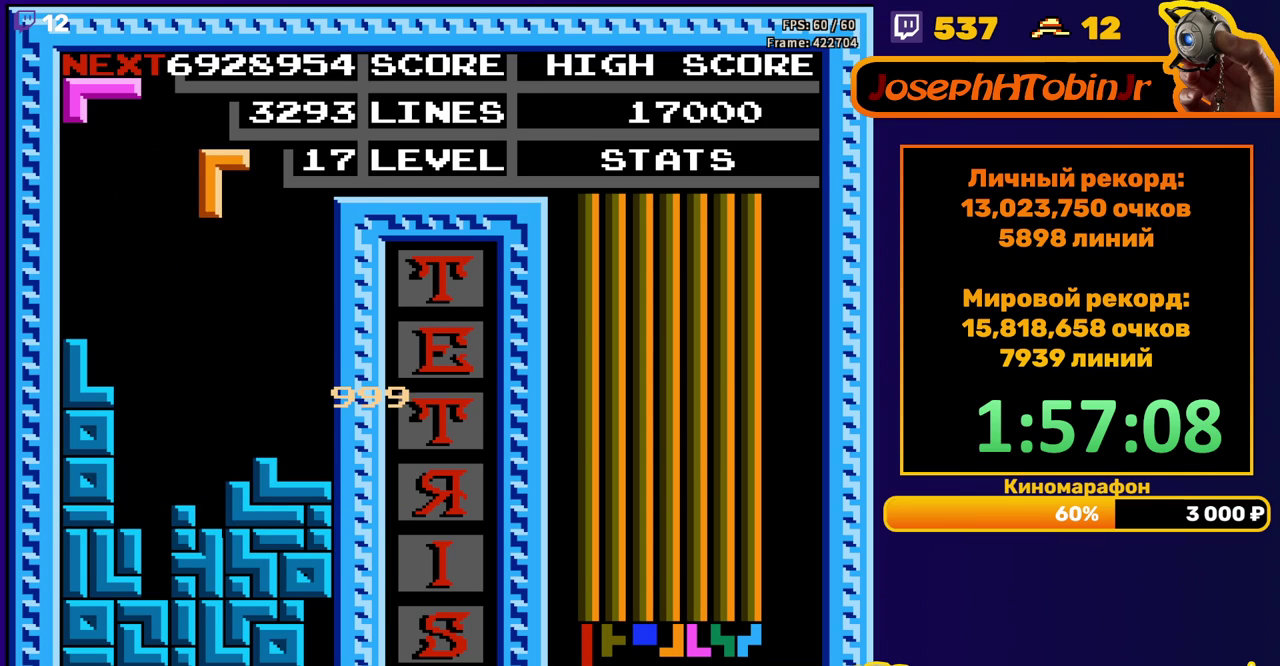
{"buttons": ["A", "DPAD_LEFT"], "events": [[50, "DPAD_DOWN", "down"], [383, "DPAD_DOWN", "up"], [450, "DPAD_LEFT", "down"], [467, "A", "down"]]}
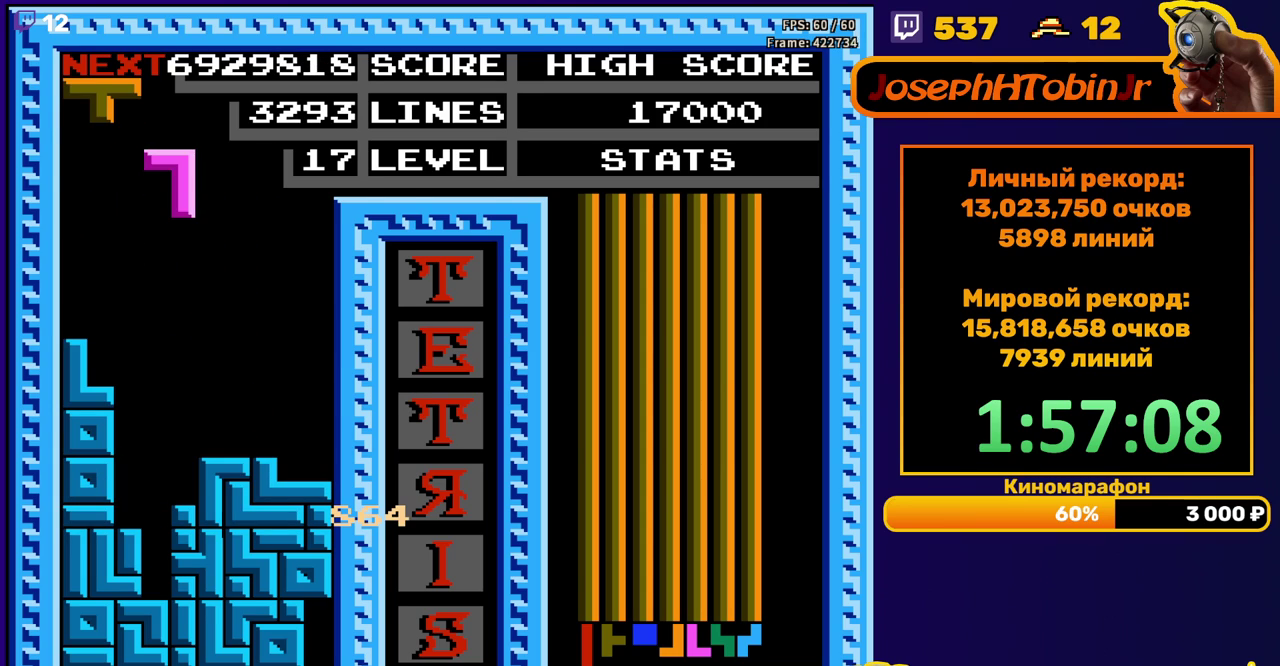
{"buttons": ["DPAD_DOWN"], "events": [[50, "A", "up"], [150, "DPAD_LEFT", "up"], [217, "DPAD_DOWN", "down"]]}
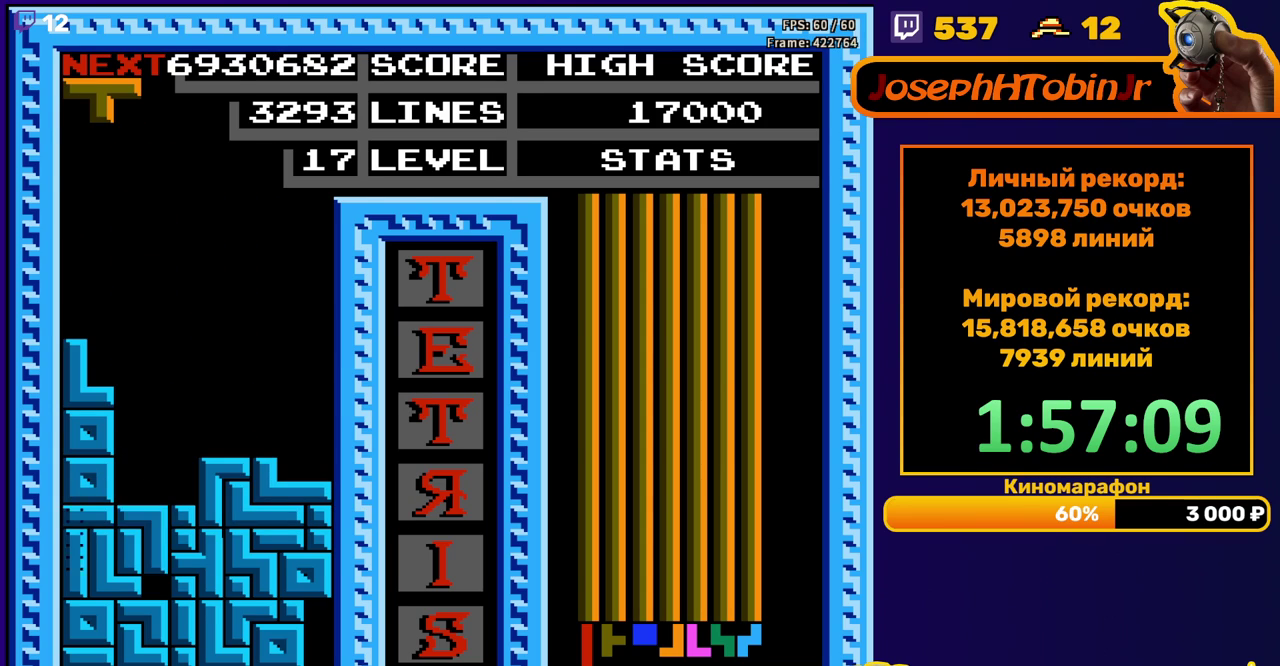
{"buttons": [], "events": [[117, "DPAD_DOWN", "up"]]}
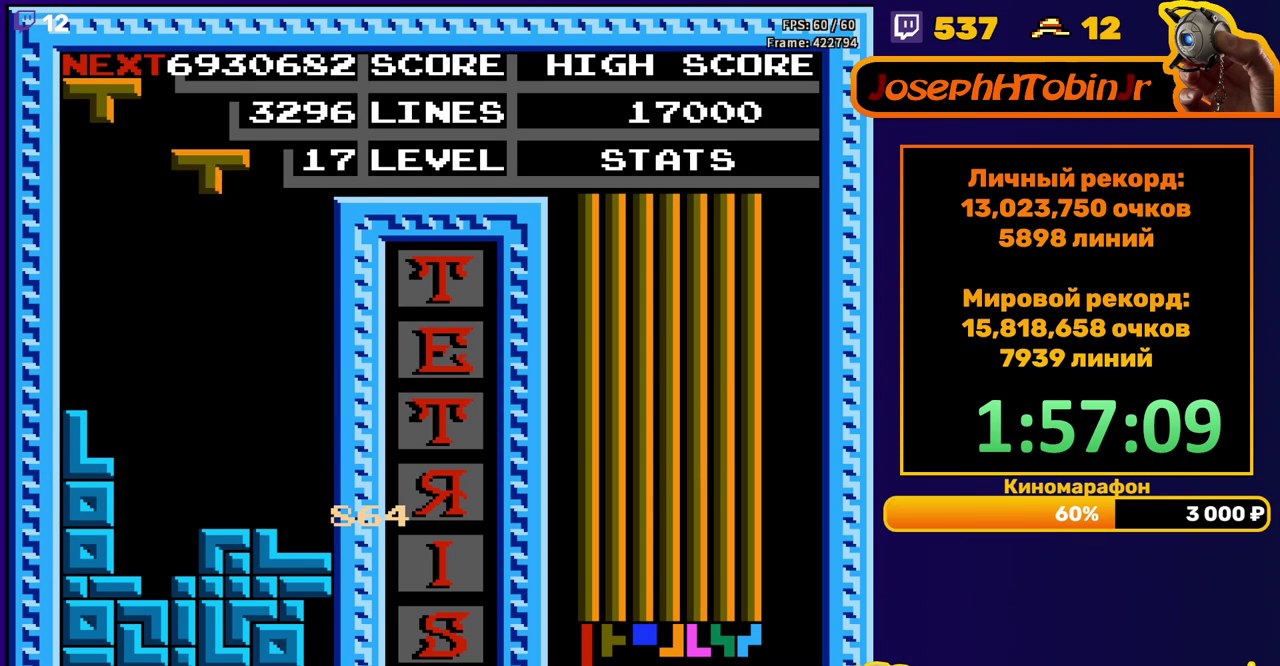
{"buttons": ["DPAD_DOWN"], "events": [[17, "DPAD_LEFT", "down"], [83, "DPAD_LEFT", "up"], [167, "DPAD_LEFT", "down"], [217, "DPAD_LEFT", "up"], [283, "DPAD_DOWN", "down"]]}
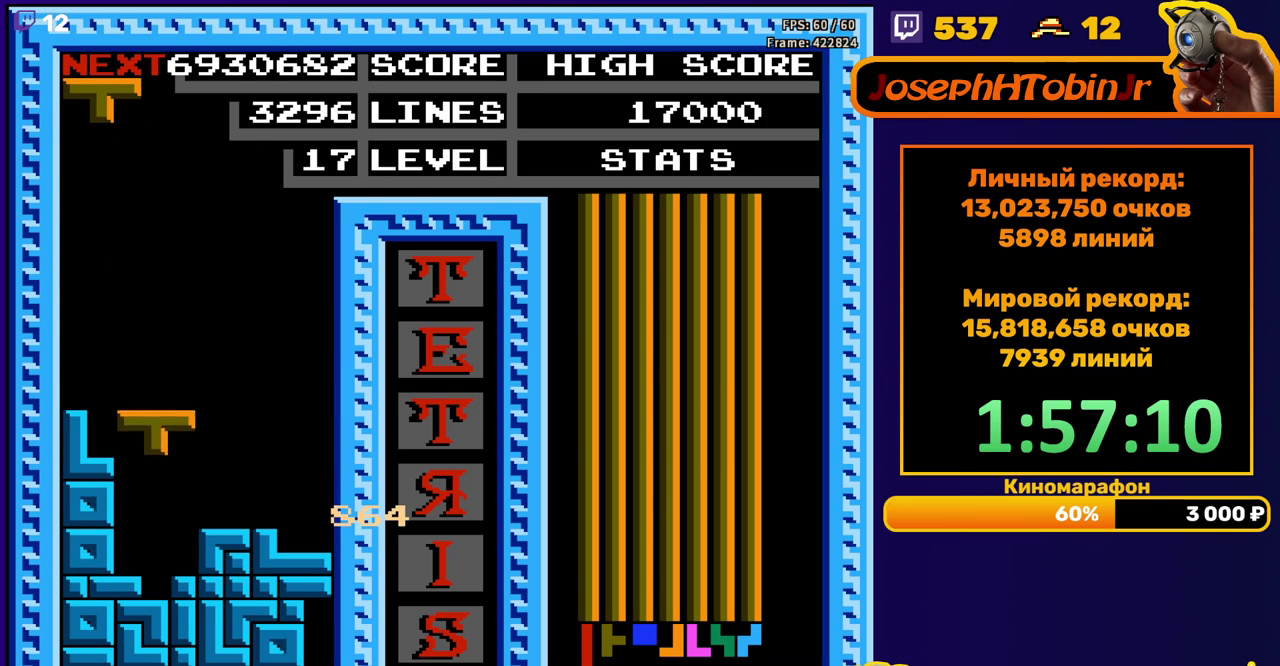
{"buttons": [], "events": [[233, "DPAD_DOWN", "up"]]}
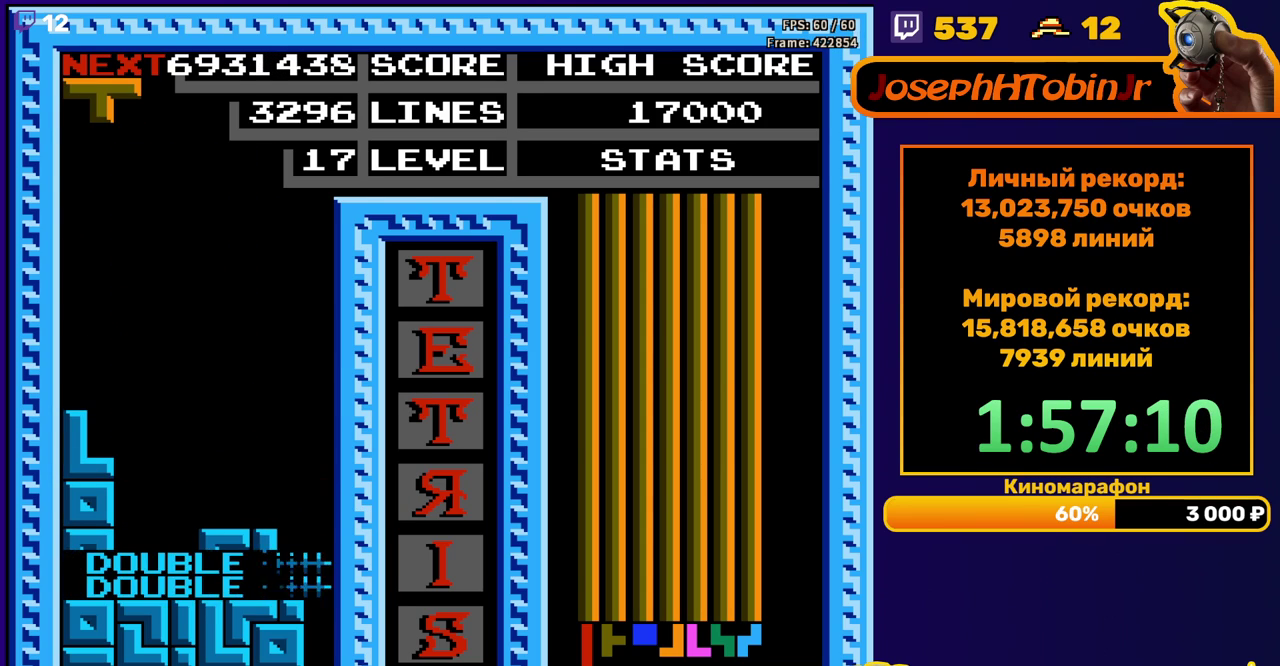
{"buttons": ["DPAD_DOWN"], "events": [[150, "A", "down"], [150, "DPAD_LEFT", "down"], [200, "A", "up"], [233, "DPAD_LEFT", "up"], [283, "DPAD_LEFT", "down"], [300, "A", "down"], [367, "DPAD_LEFT", "up"], [383, "A", "up"], [467, "DPAD_DOWN", "down"]]}
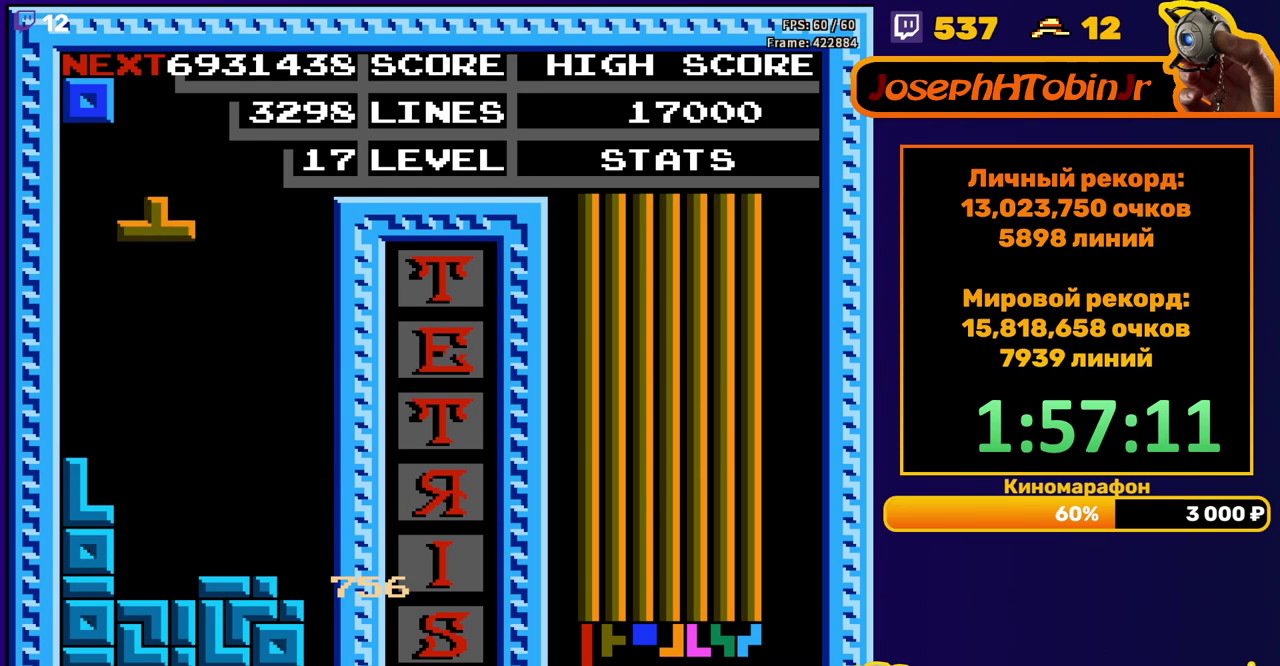
{"buttons": ["DPAD_DOWN"], "events": [[333, "DPAD_DOWN", "up"], [417, "DPAD_DOWN", "down"]]}
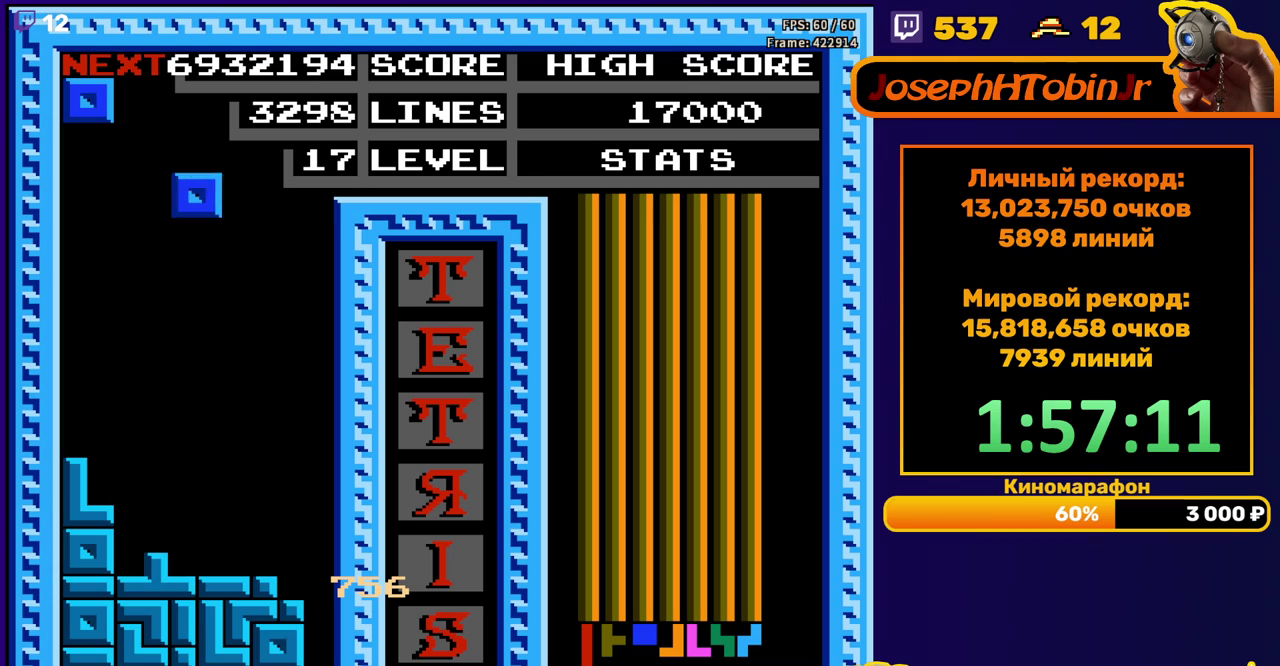
{"buttons": [], "events": [[350, "DPAD_DOWN", "up"]]}